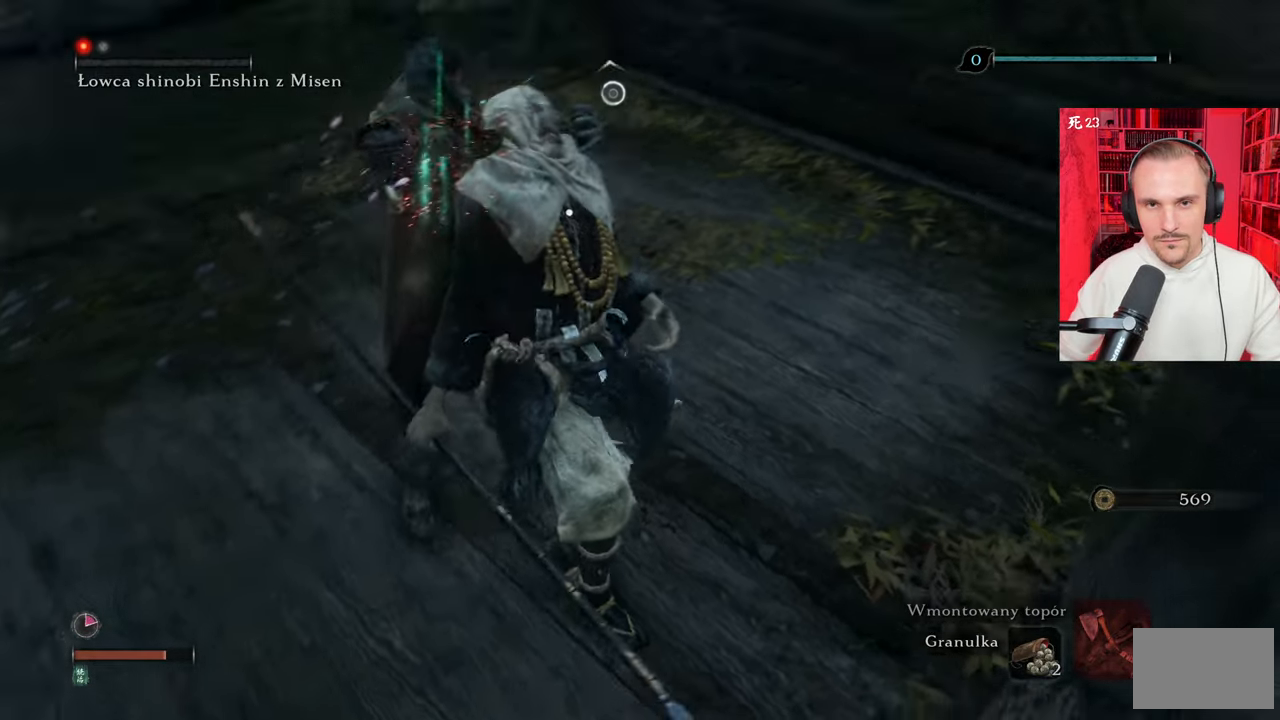
Gameplay with keyboard and mouse; each line is a JSON object with the keys and mouse buttons held at the frame after it. "events" lists presses ("down") and releases ("up") of "1", "2", "3", "4", "5", "a", "alt", "c", "caps_lock", "ctrl", "d", "e", "f", "g", "q", "r", "s", "shift", "space", "t", "tab", "v", "w", "x", "z" and "mouse_wheel" between this image and that frame as [ms after this image, input, new state], when the widget could be followed in between. "mouse_wheel" = the "wheel" button of the "mouse" list. No other keys are recorded. "wheel" means that the mouse wheel is clicked or scrolled. Not read: mouse_move.
{"keys": [], "mouse": [], "events": []}
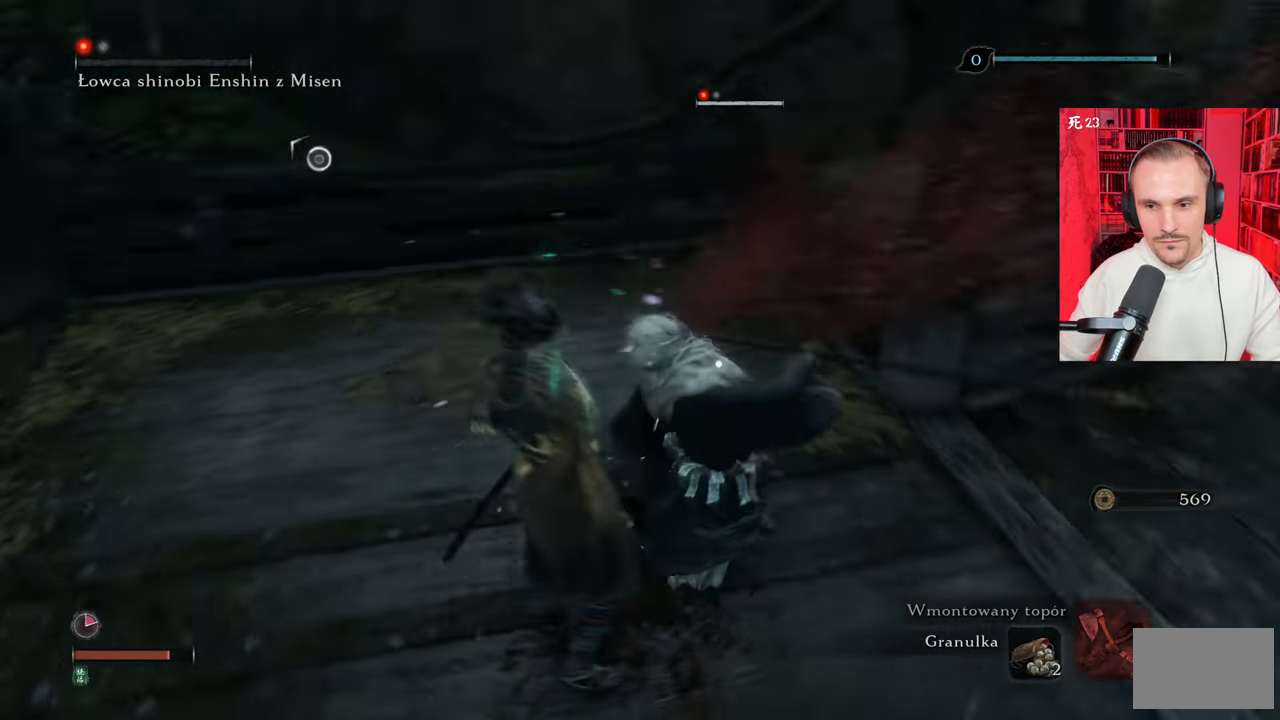
{"keys": ["w"], "mouse": [], "events": [[283, "w", "down"]]}
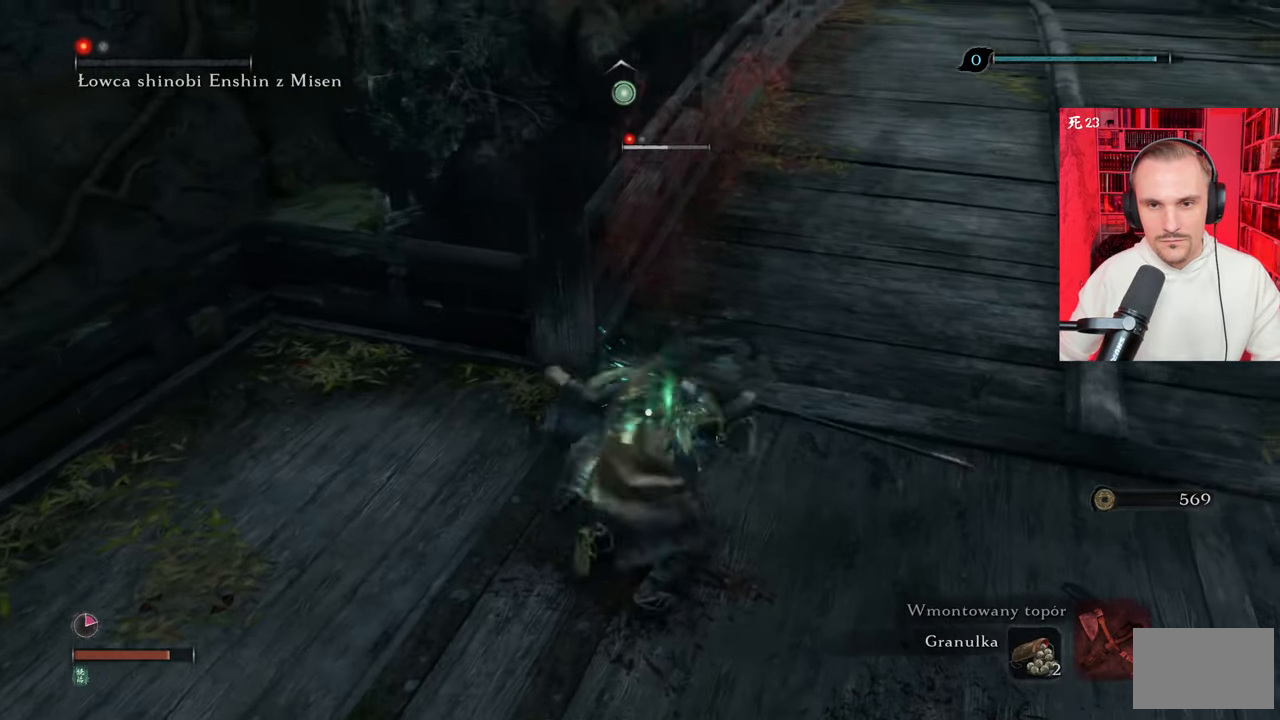
{"keys": [], "mouse": [], "events": [[100, "w", "up"]]}
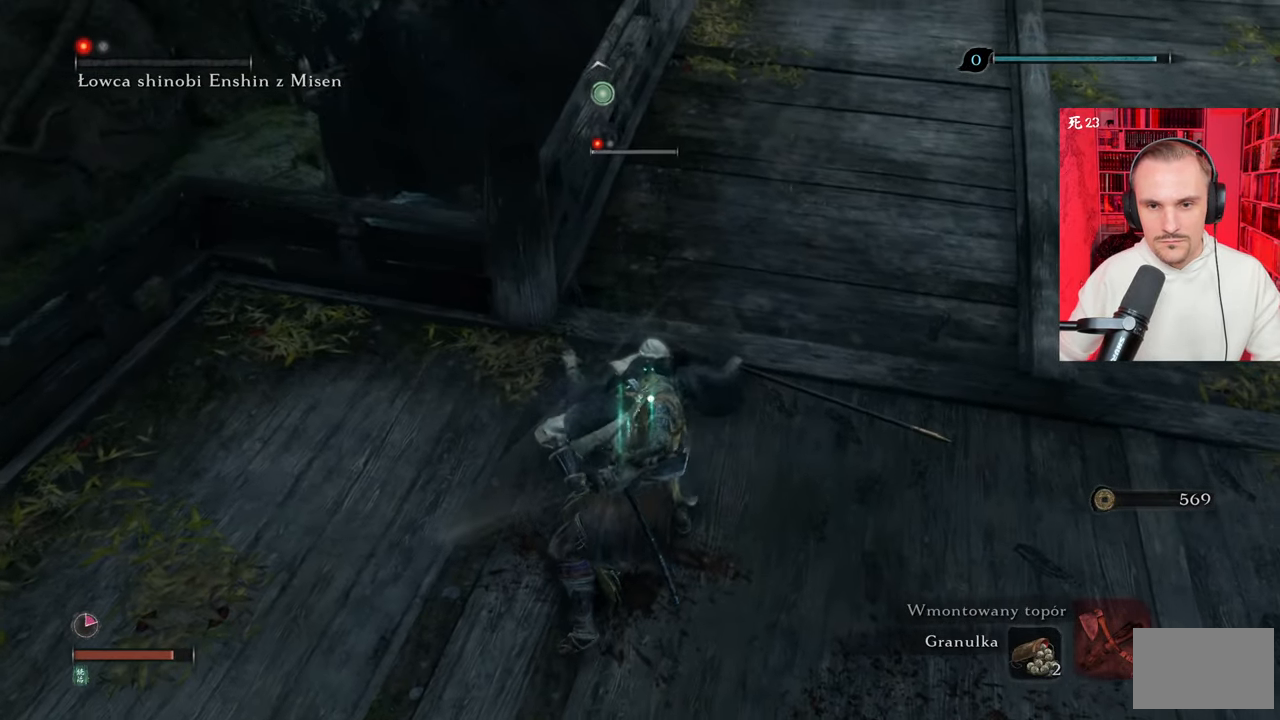
{"keys": [], "mouse": [], "events": []}
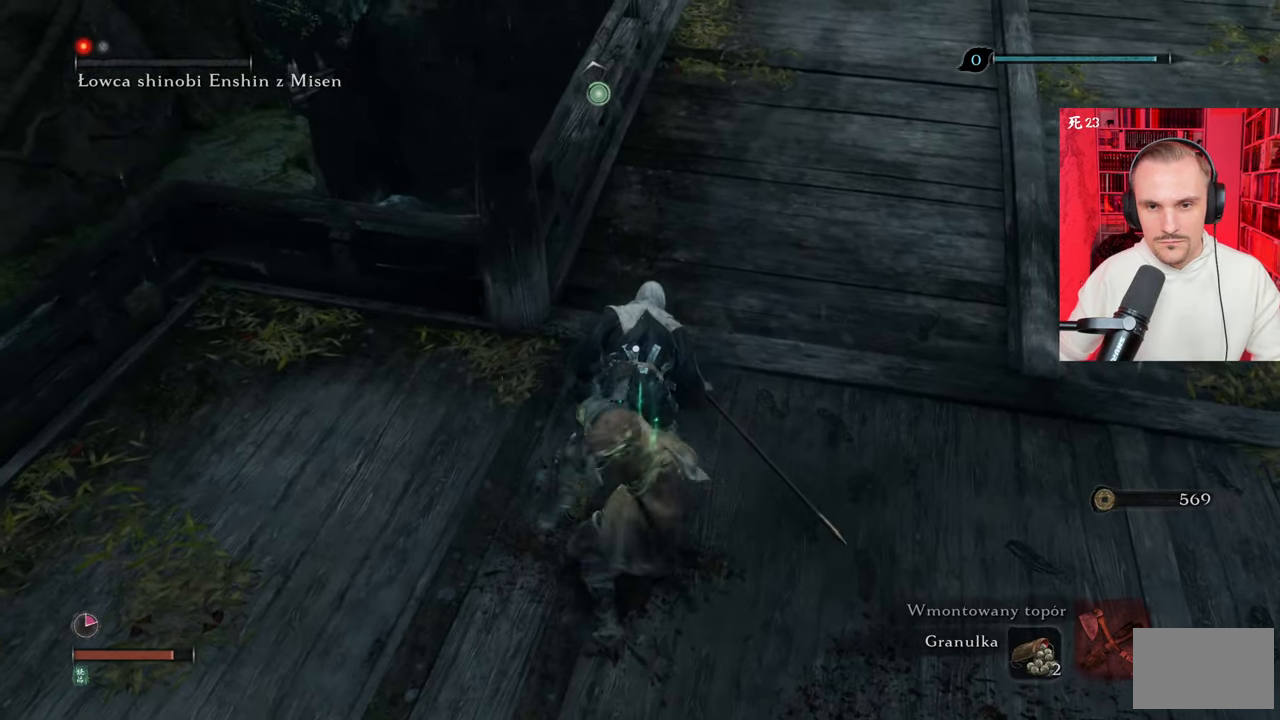
{"keys": [], "mouse": [], "events": []}
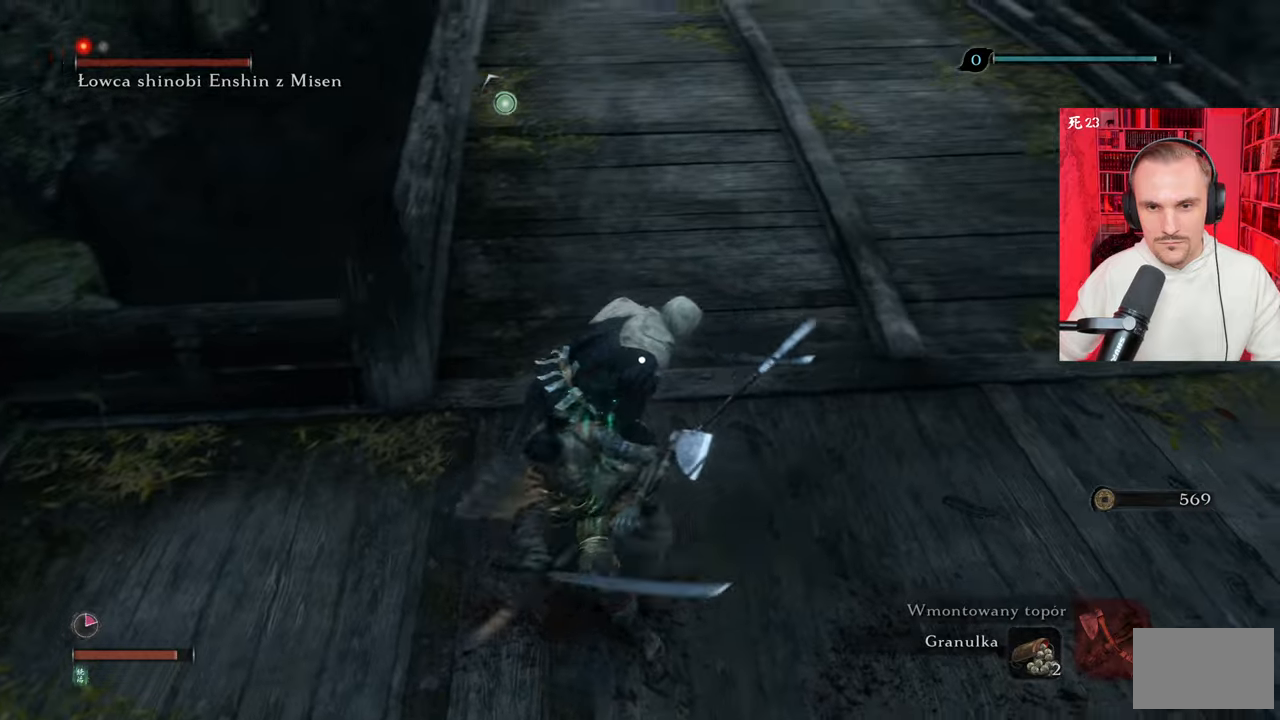
{"keys": [], "mouse": [], "events": []}
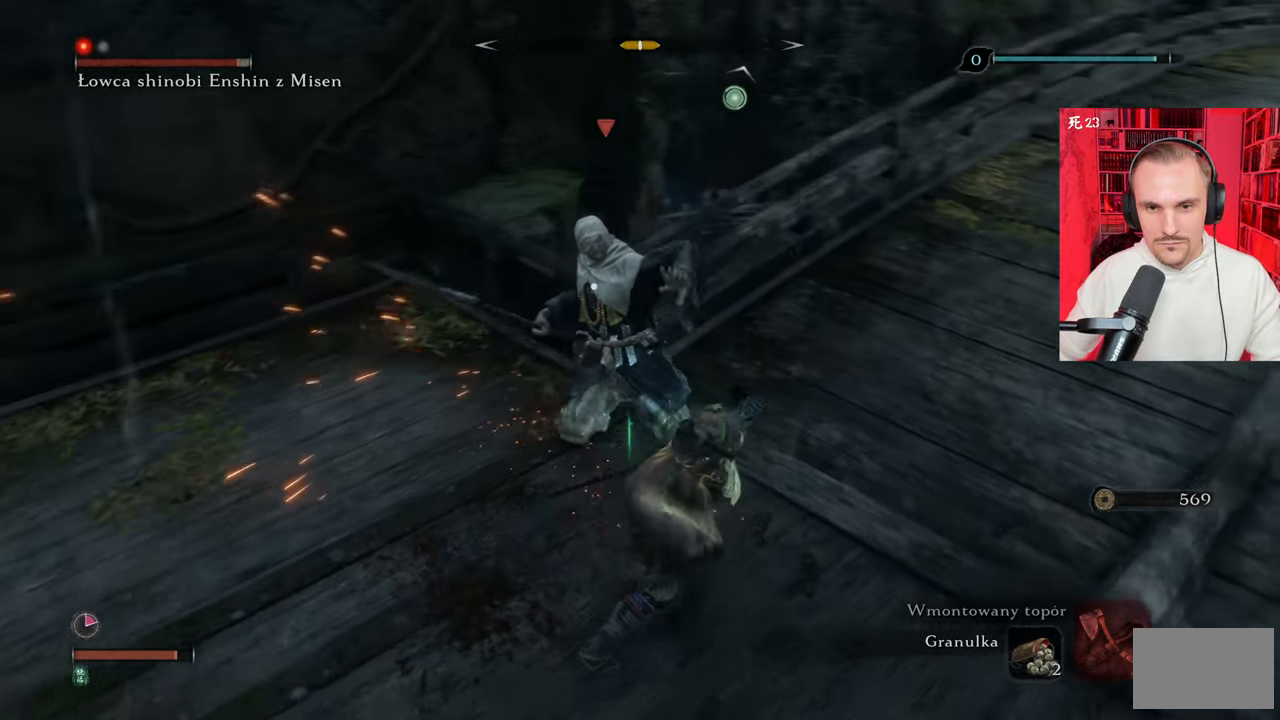
{"keys": [], "mouse": [], "events": []}
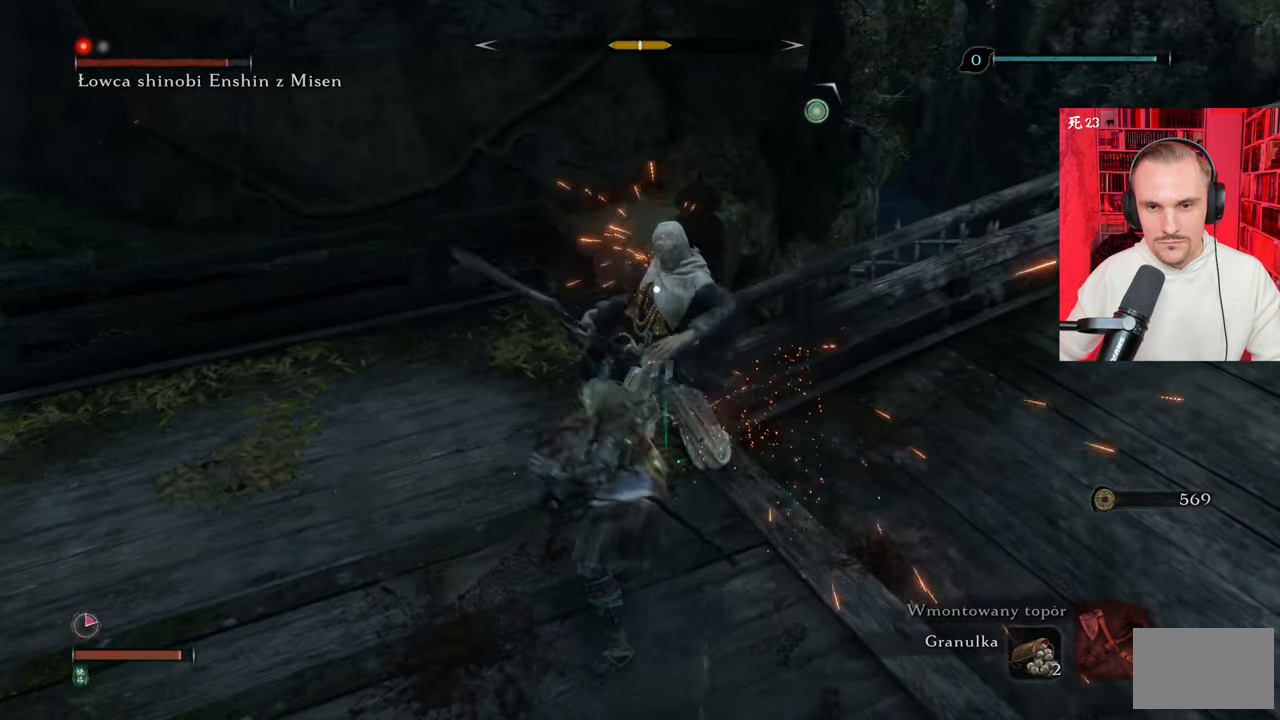
{"keys": [], "mouse": [], "events": []}
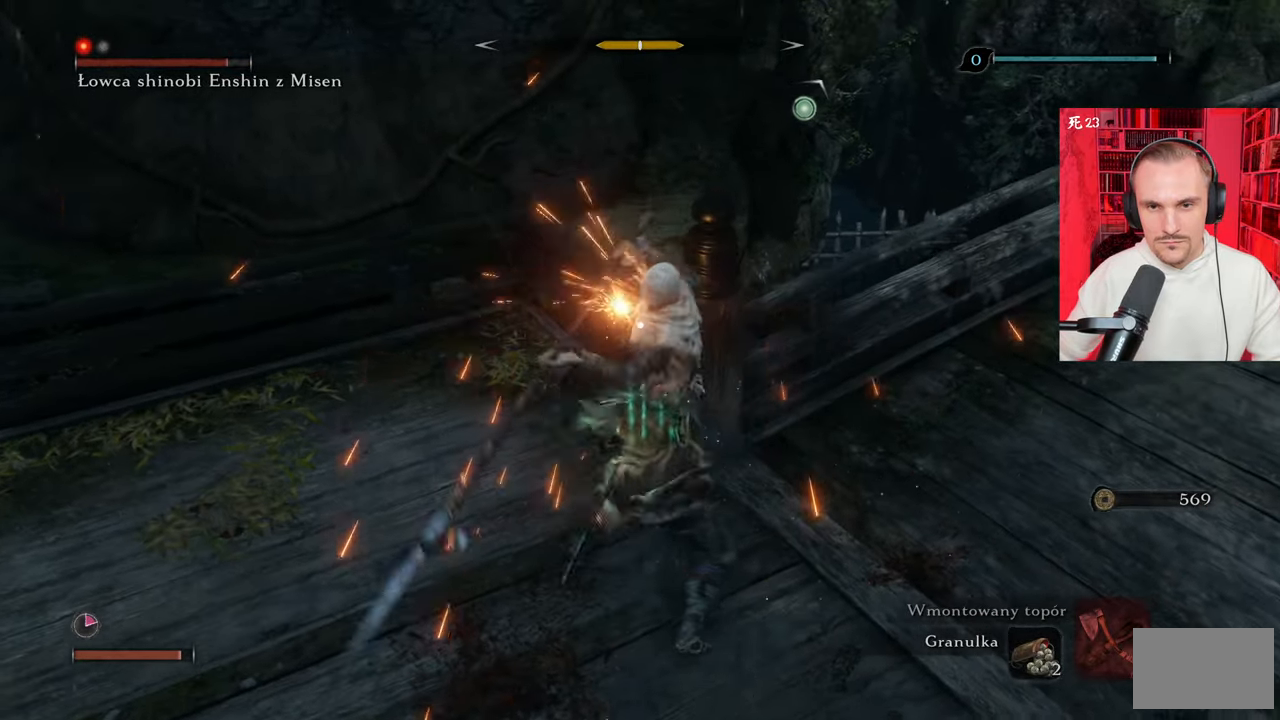
{"keys": [], "mouse": [], "events": []}
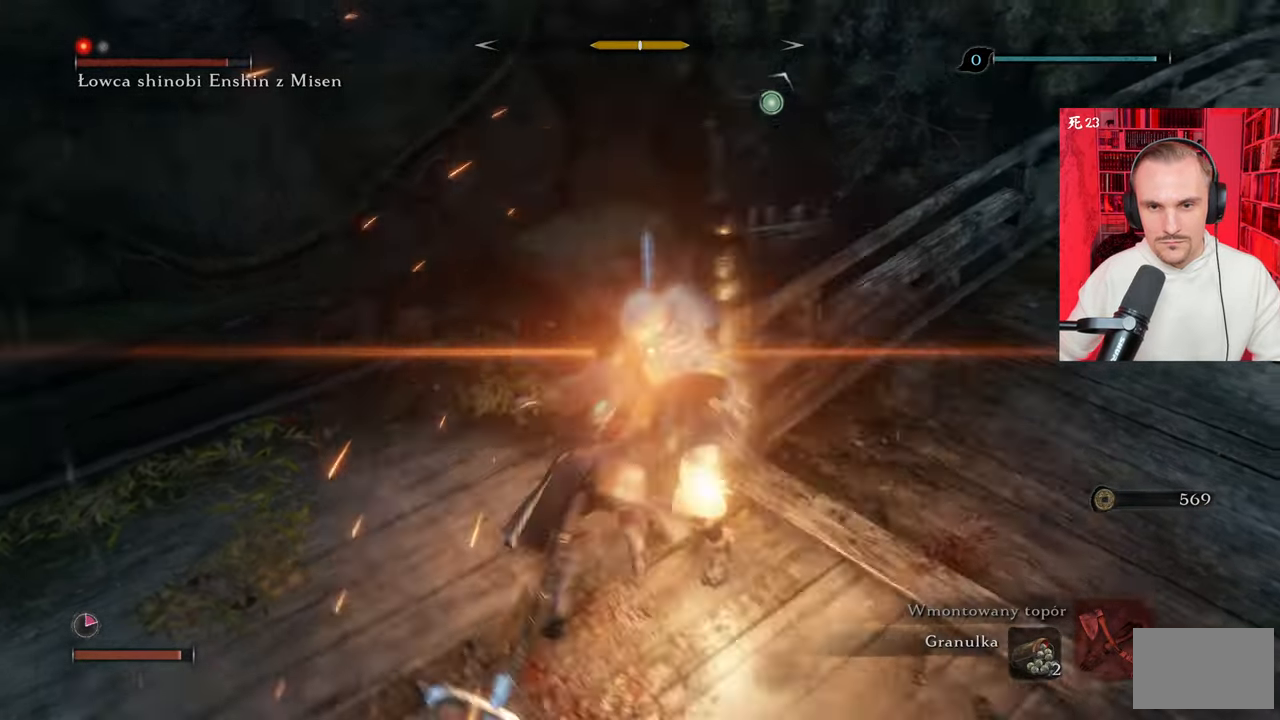
{"keys": ["s", "shift"], "mouse": [], "events": [[167, "a", "down"], [167, "s", "down"], [167, "shift", "down"], [333, "a", "up"], [417, "shift", "up"], [500, "shift", "down"]]}
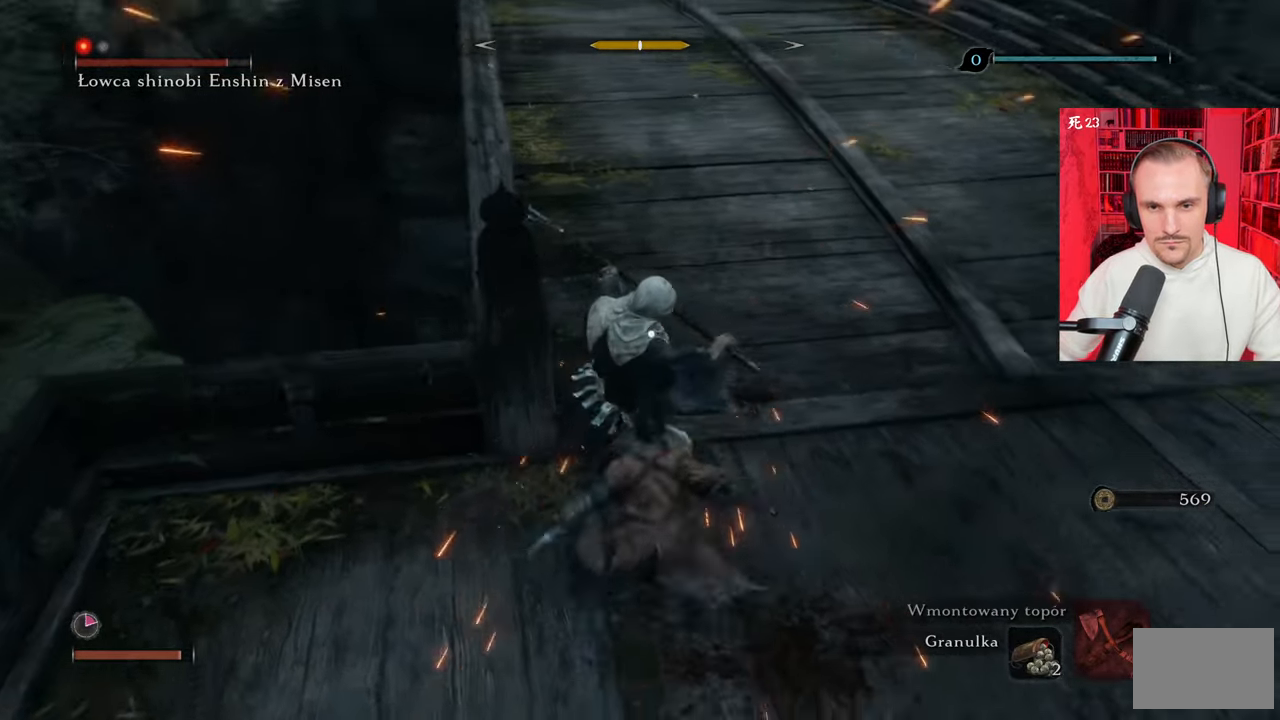
{"keys": ["s"], "mouse": [], "events": [[100, "shift", "up"], [250, "shift", "down"], [300, "shift", "up"], [383, "shift", "down"], [483, "shift", "up"]]}
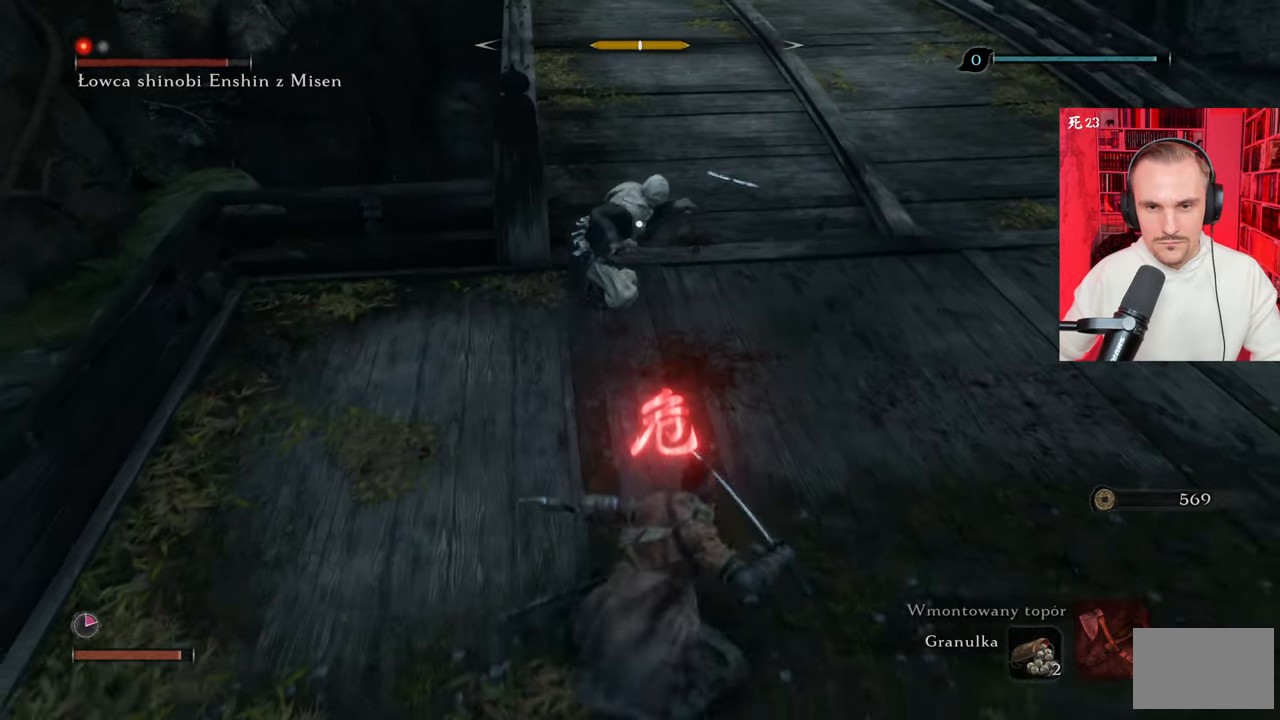
{"keys": ["d", "s"], "mouse": [], "events": [[33, "shift", "down"], [167, "shift", "up"], [267, "shift", "down"], [317, "d", "down"], [350, "shift", "up"]]}
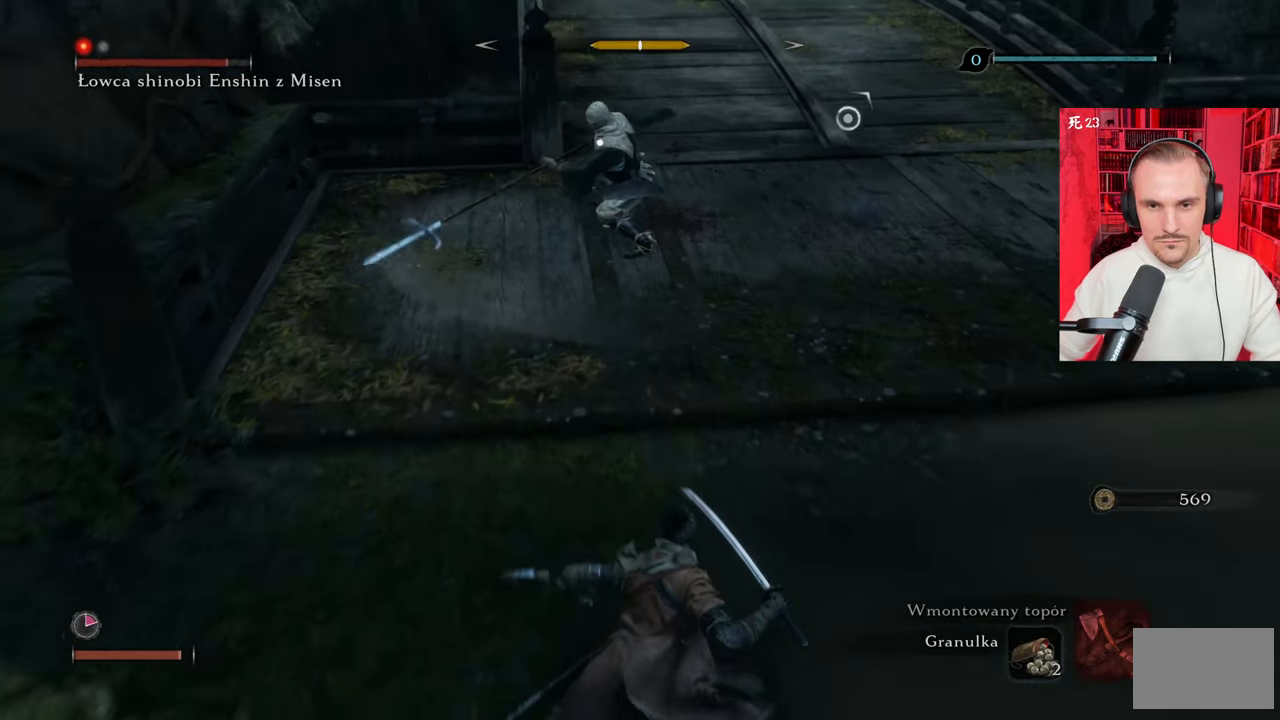
{"keys": ["w"], "mouse": [], "events": [[83, "d", "up"], [450, "s", "up"], [500, "w", "down"]]}
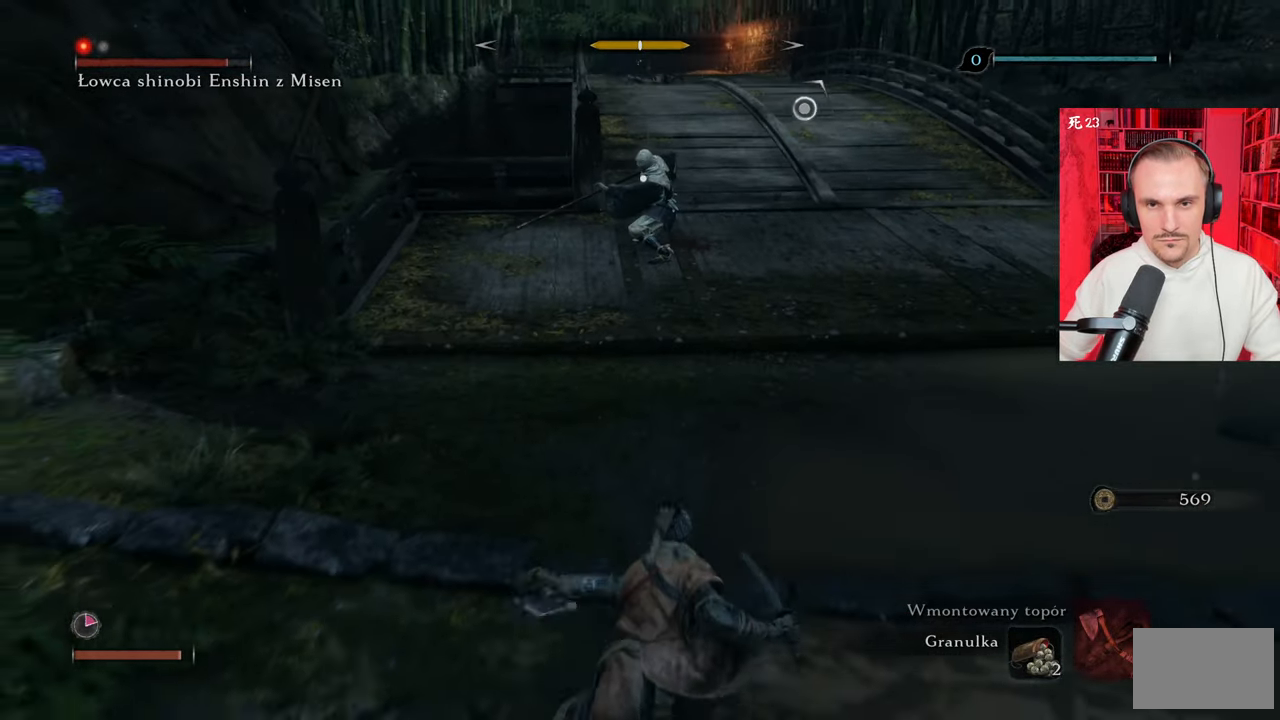
{"keys": ["w"], "mouse": [], "events": []}
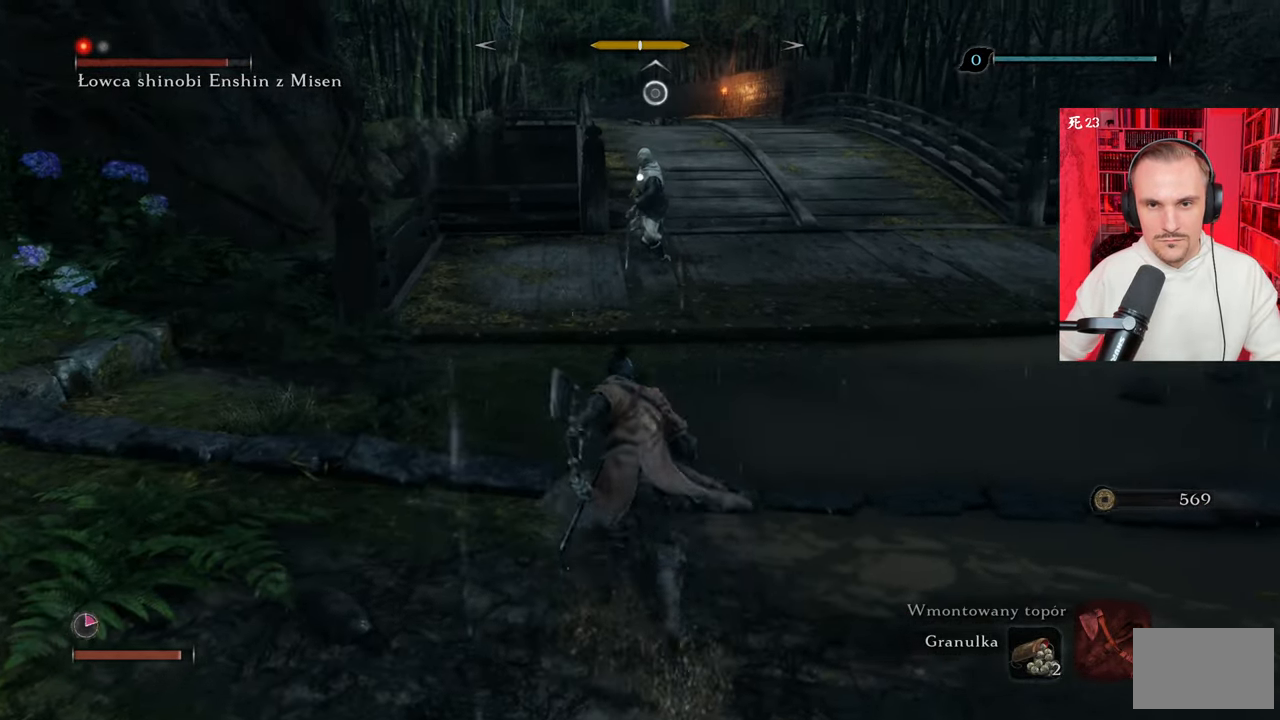
{"keys": ["w"], "mouse": [], "events": []}
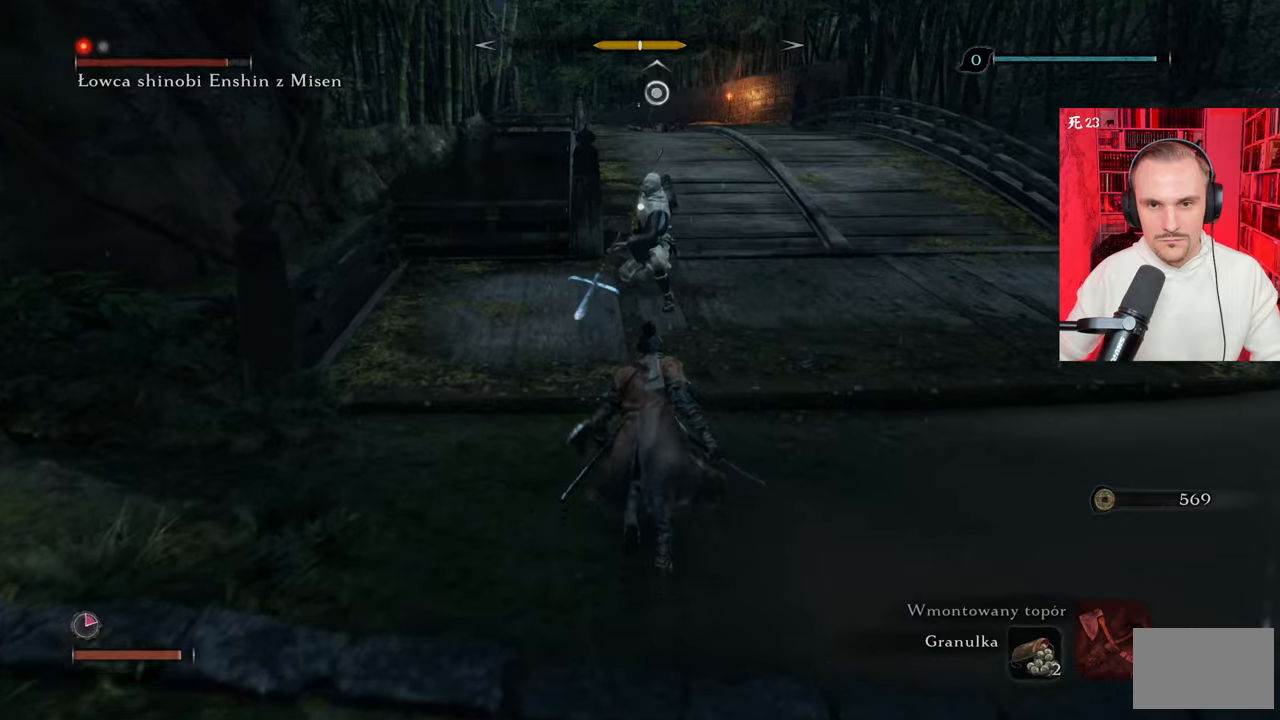
{"keys": [], "mouse": [], "events": [[350, "w", "up"]]}
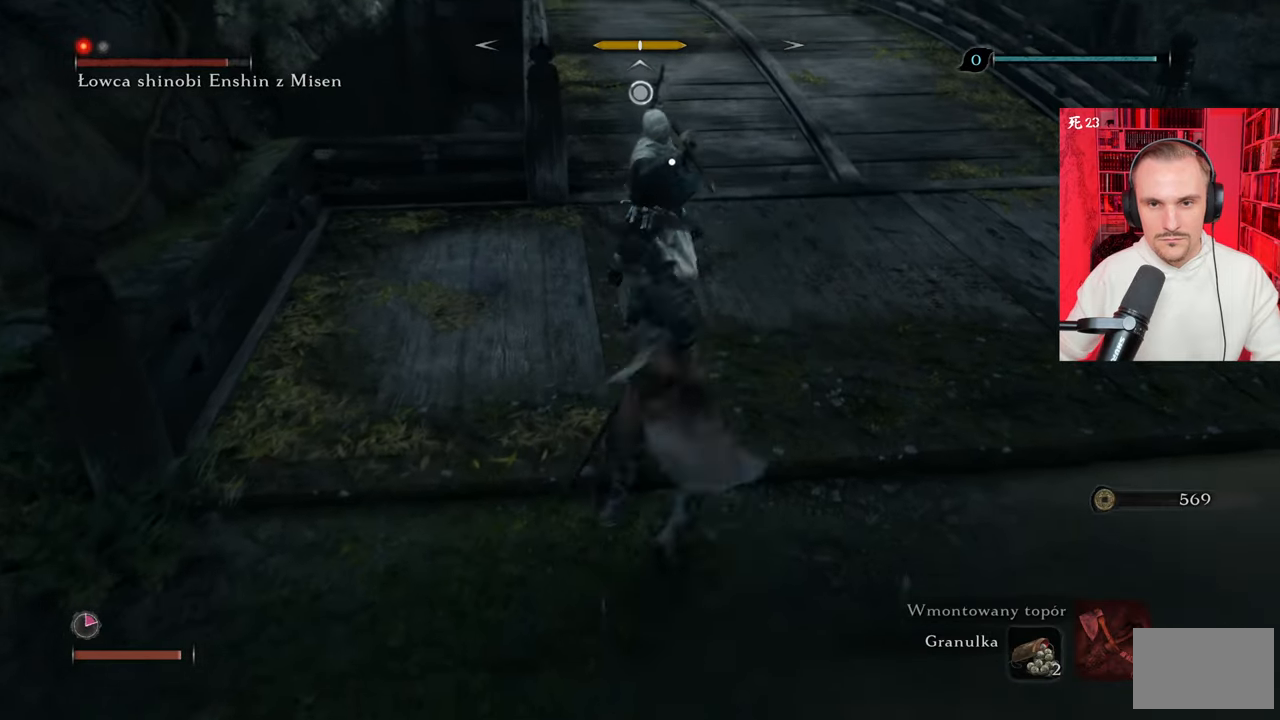
{"keys": ["d"], "mouse": [], "events": [[367, "d", "down"]]}
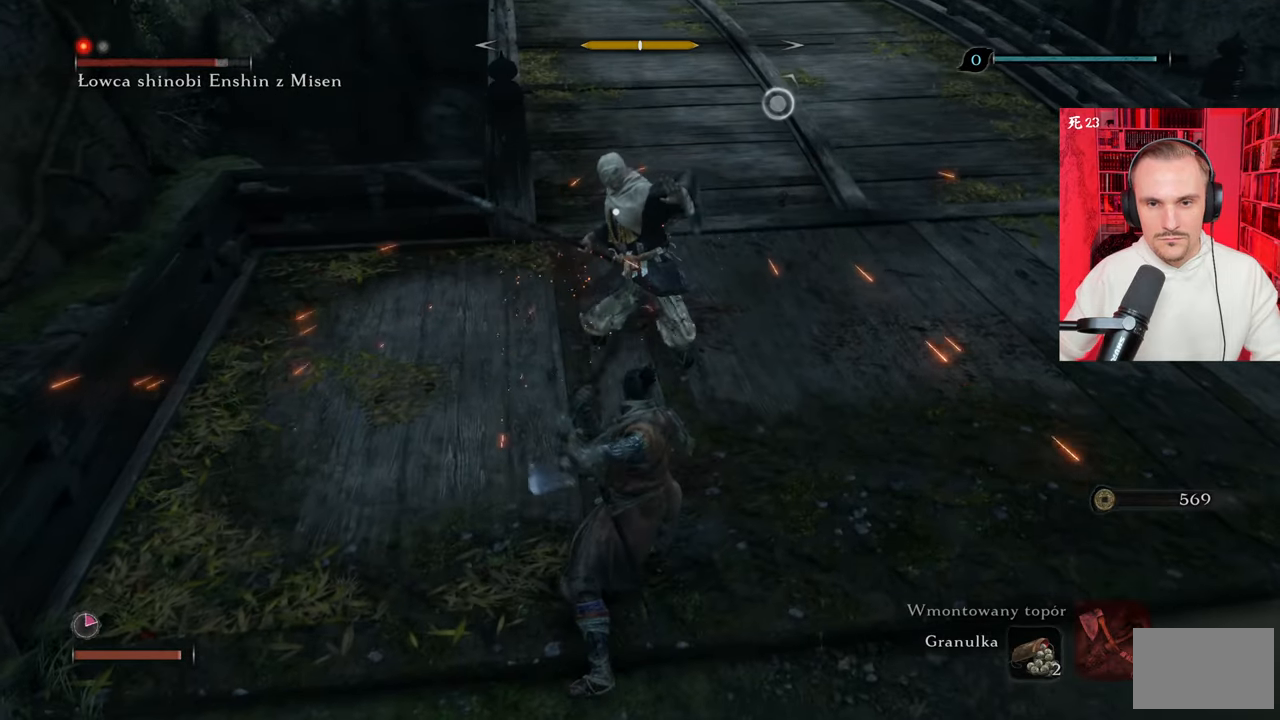
{"keys": ["w"], "mouse": [], "events": [[250, "d", "up"], [300, "w", "down"]]}
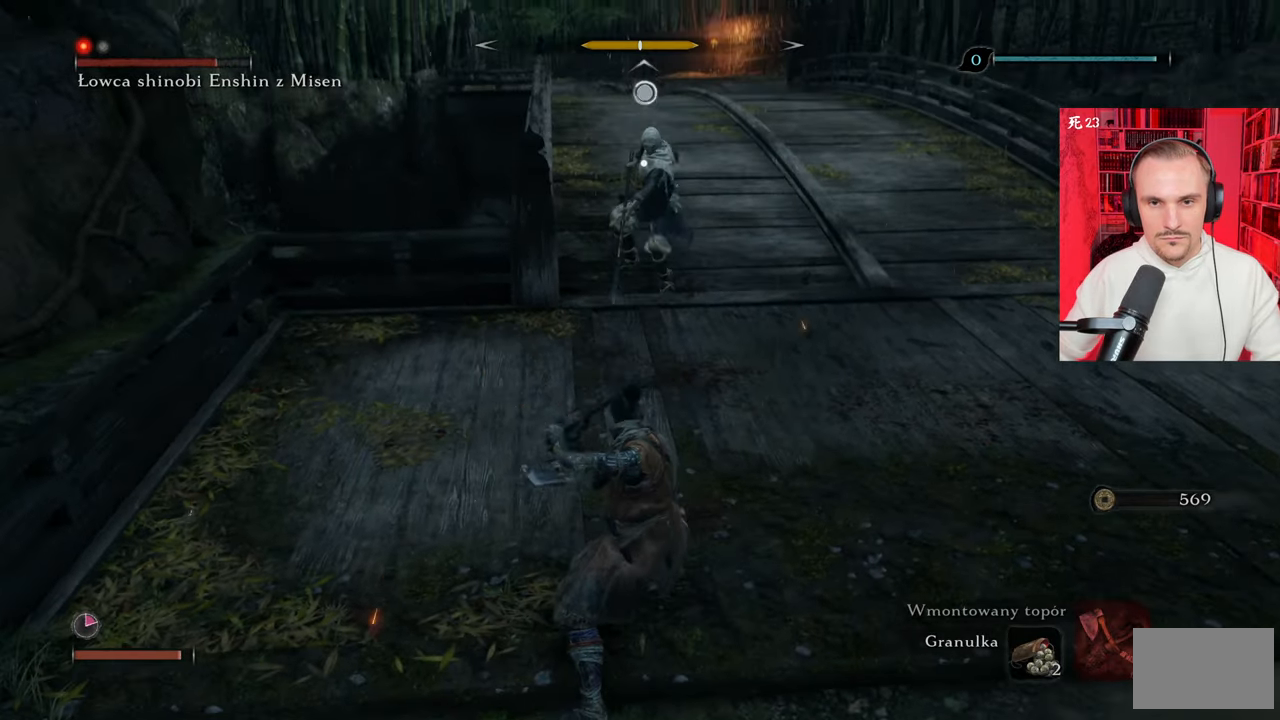
{"keys": ["d", "s", "shift"], "mouse": [], "events": [[267, "w", "up"], [350, "d", "down"], [450, "s", "down"], [500, "shift", "down"]]}
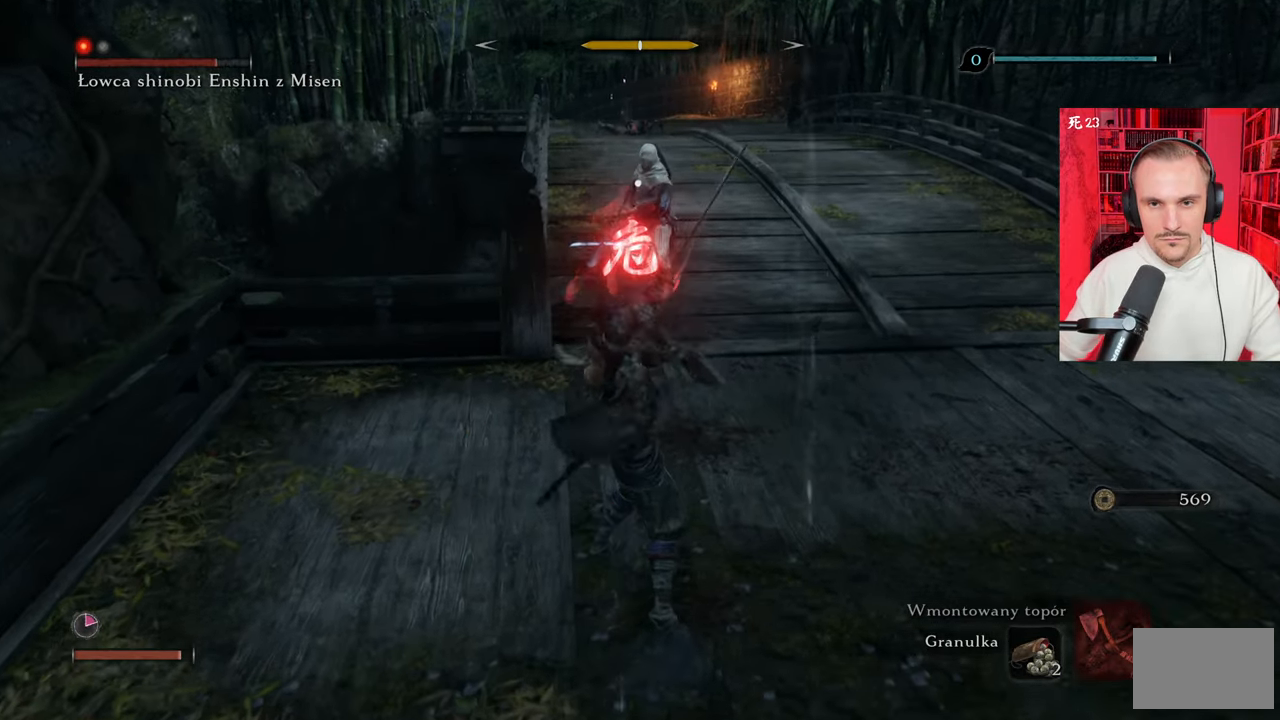
{"keys": ["d", "s"], "mouse": [], "events": [[100, "shift", "up"], [183, "shift", "down"], [283, "shift", "up"], [333, "shift", "down"], [383, "shift", "up"]]}
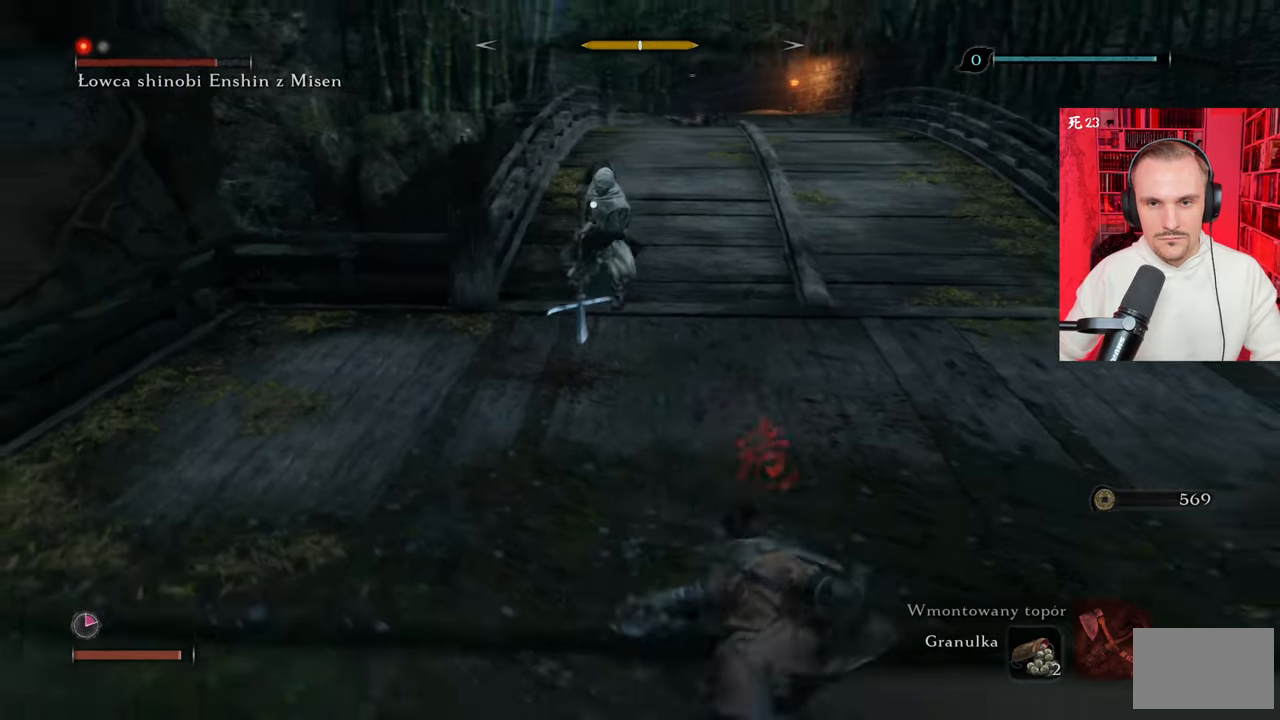
{"keys": ["s"], "mouse": [], "events": [[17, "shift", "down"], [67, "d", "up"], [117, "shift", "up"]]}
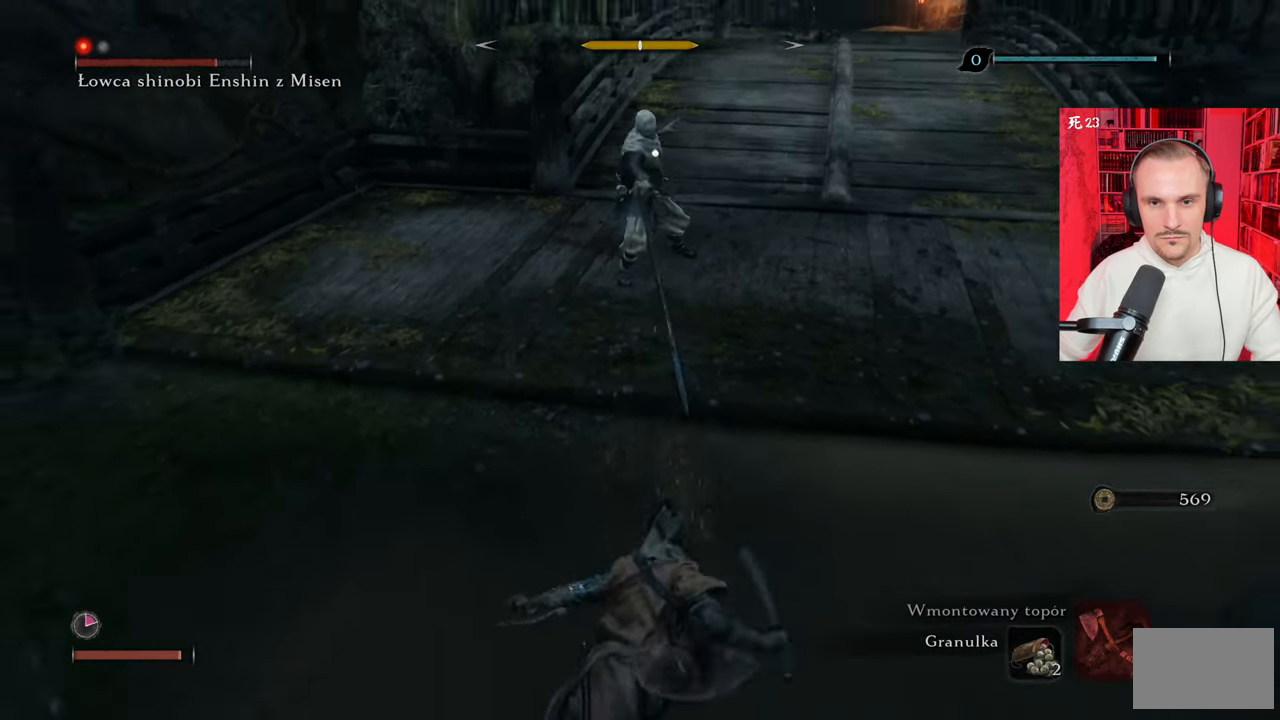
{"keys": ["w"], "mouse": [], "events": [[83, "s", "up"], [217, "w", "down"]]}
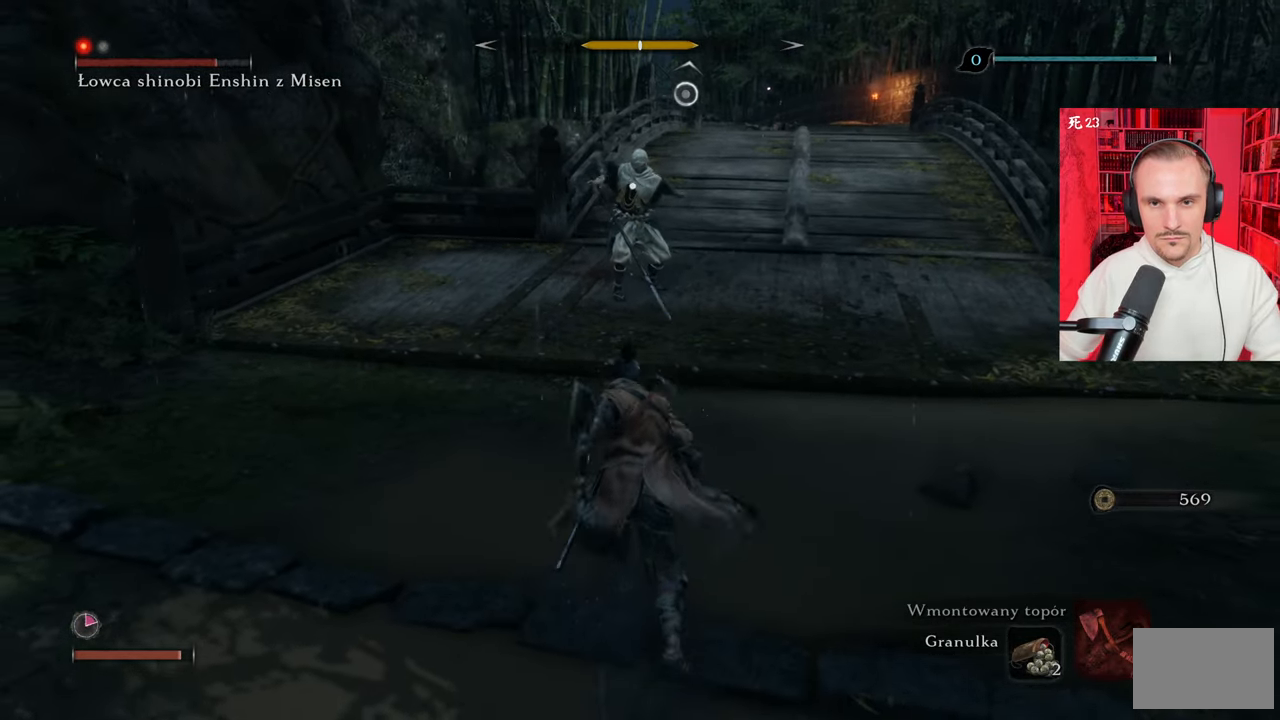
{"keys": ["w"], "mouse": [], "events": []}
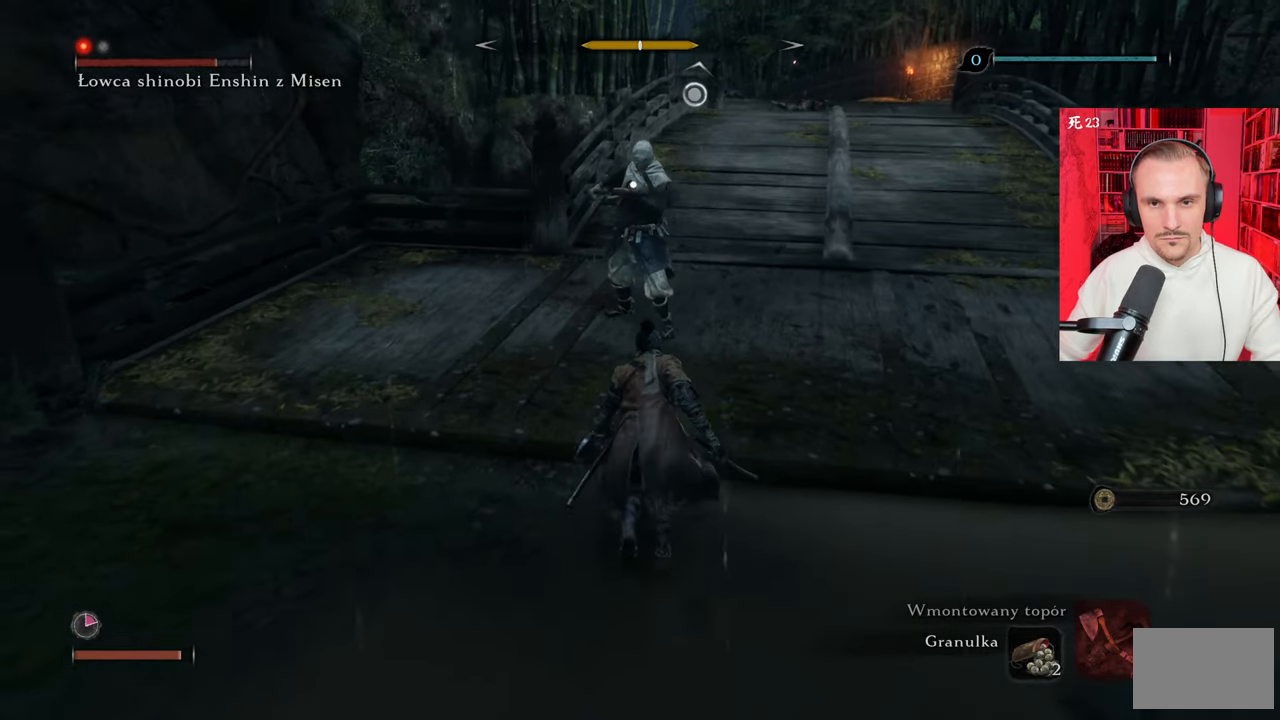
{"keys": [], "mouse": [], "events": [[350, "w", "up"]]}
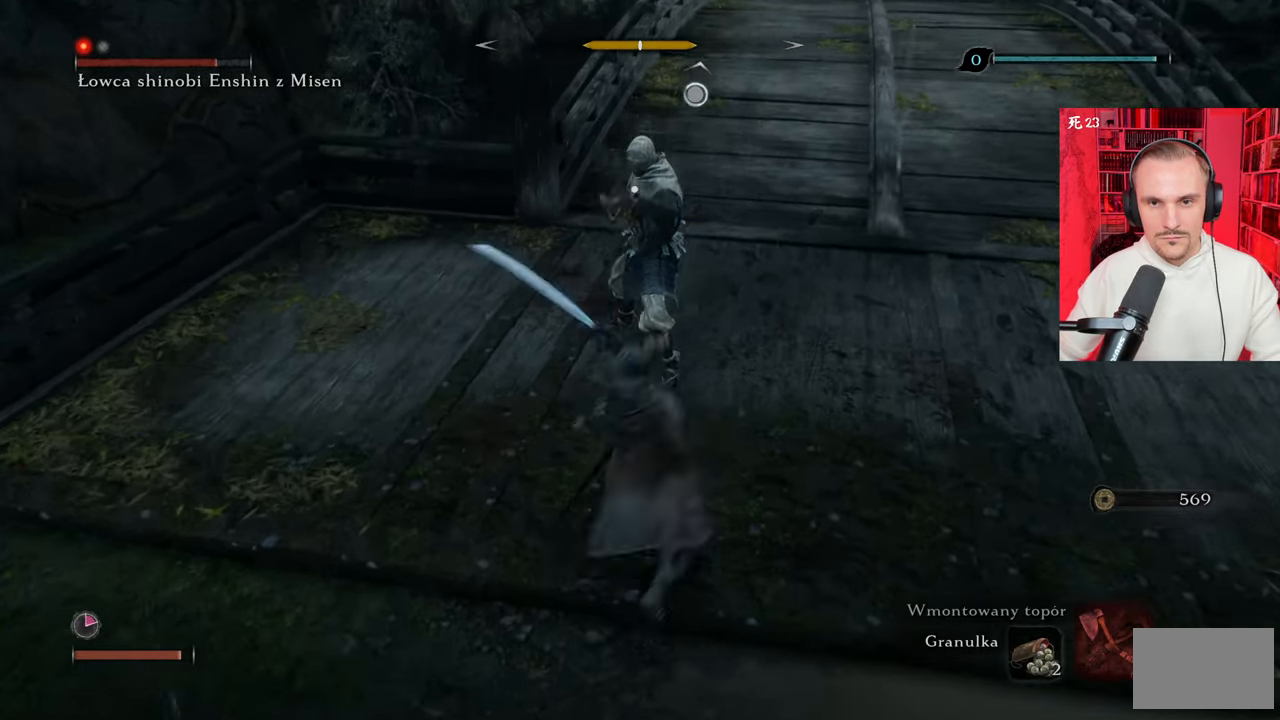
{"keys": [], "mouse": [], "events": []}
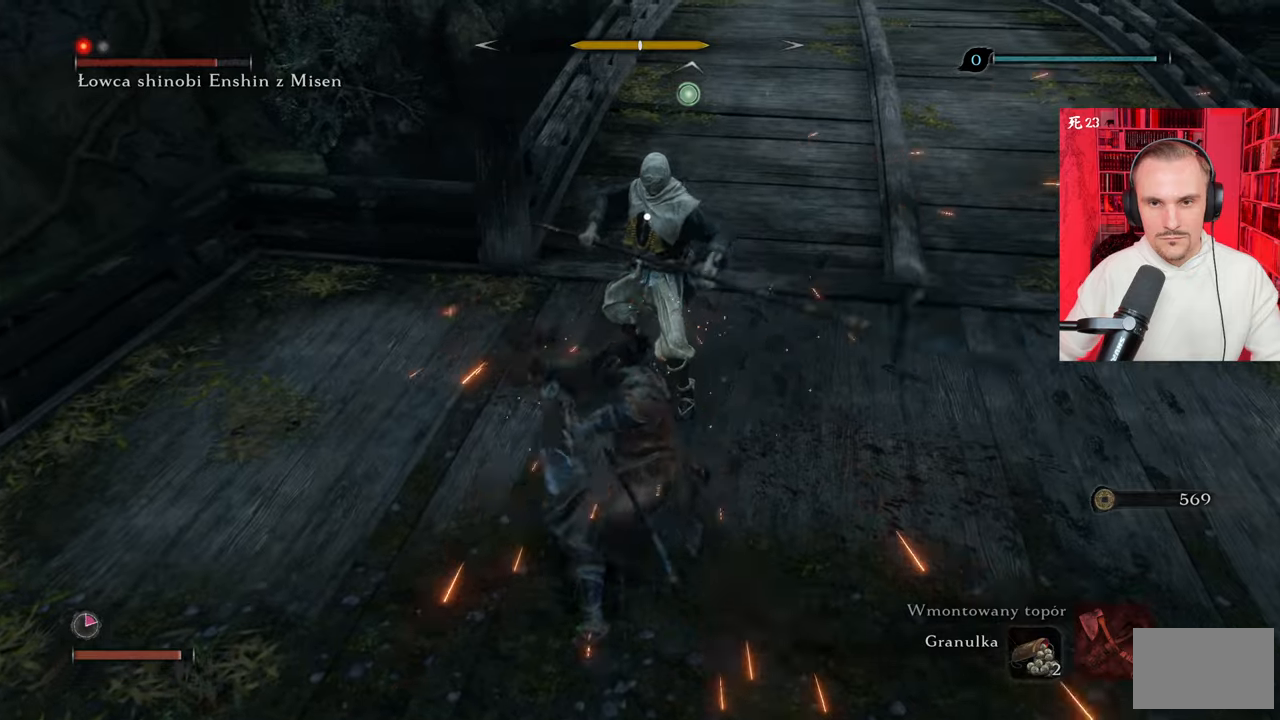
{"keys": [], "mouse": [], "events": []}
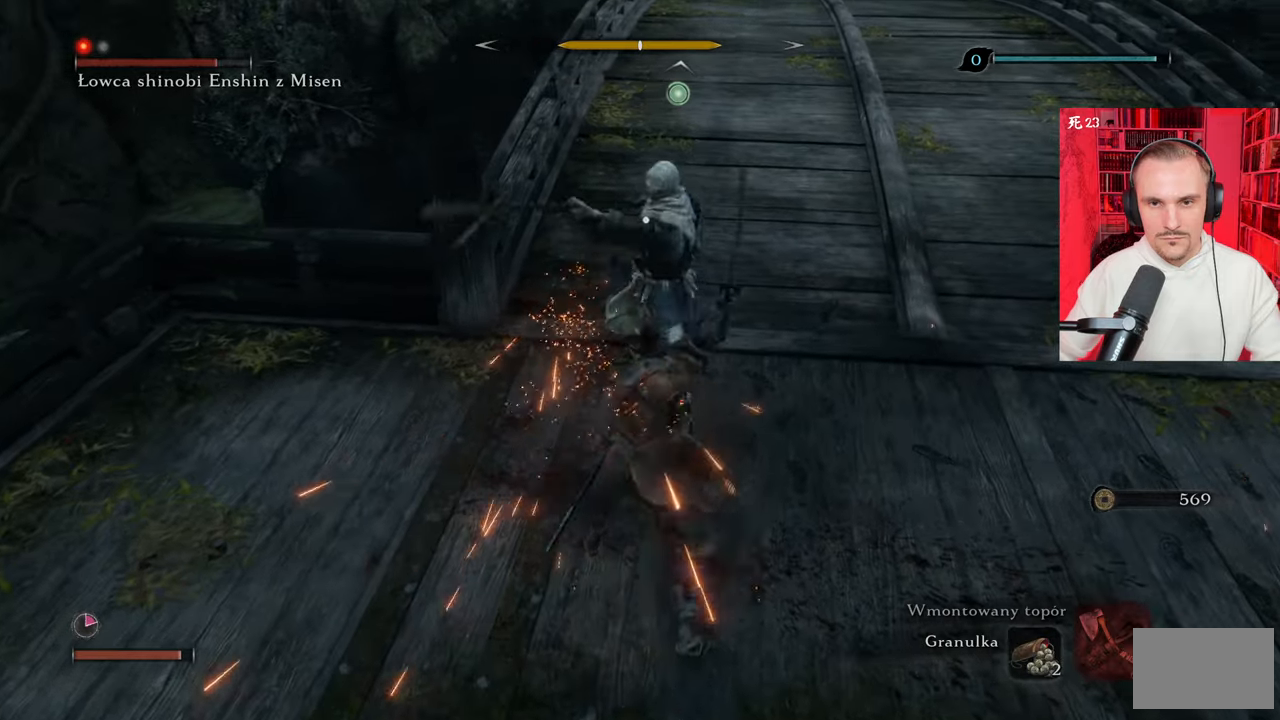
{"keys": [], "mouse": [], "events": []}